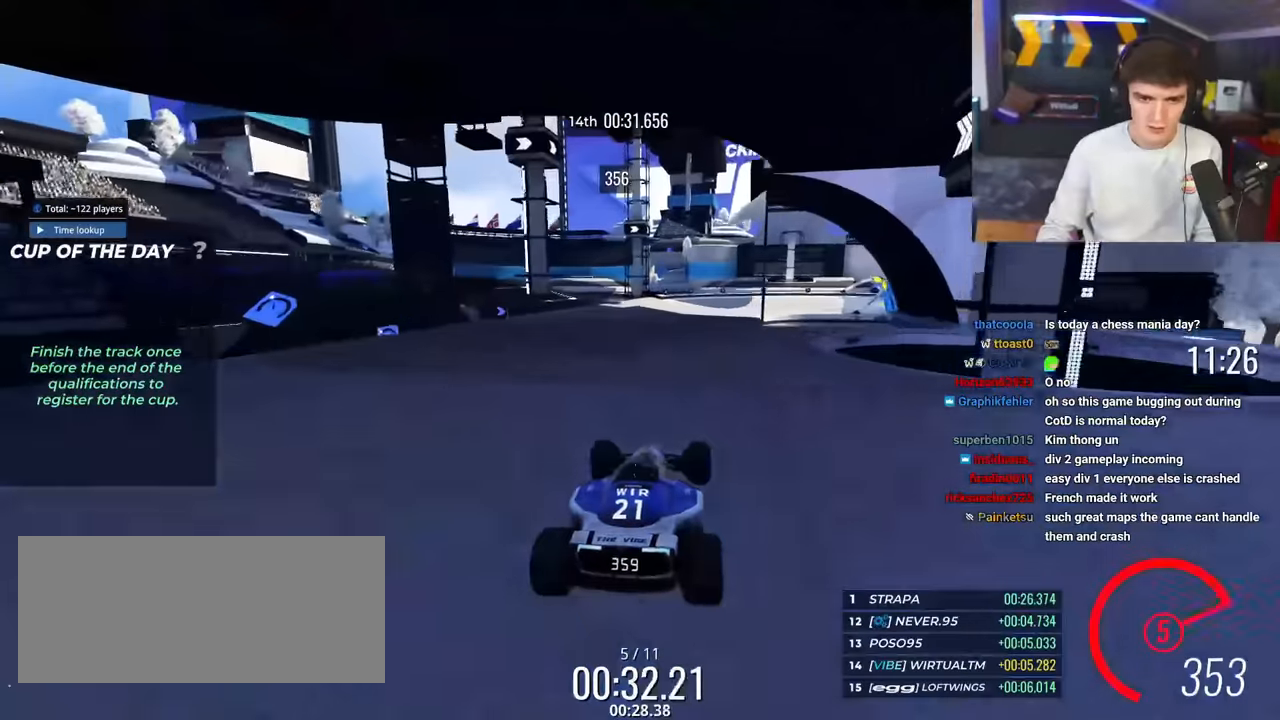
Gameplay with keyboard; each line is a JSON object with the keys held at the frame after it. "events" lists presses ("down") and releases ("up") of "brake", "down", "left", "right" and "up" between this image and that frame as [ms after this image, input, new state], when the widget could be followed in between. No other keys are recorded. Mouse input is not recorded. Key names are as the overlay labels them; some are game actions (e.g. jump) rather than physical keys.
{"keys": ["brake", "left", "up"], "events": [[50, "left", "up"], [150, "brake", "down"], [183, "left", "down"], [233, "left", "up"], [417, "left", "down"]]}
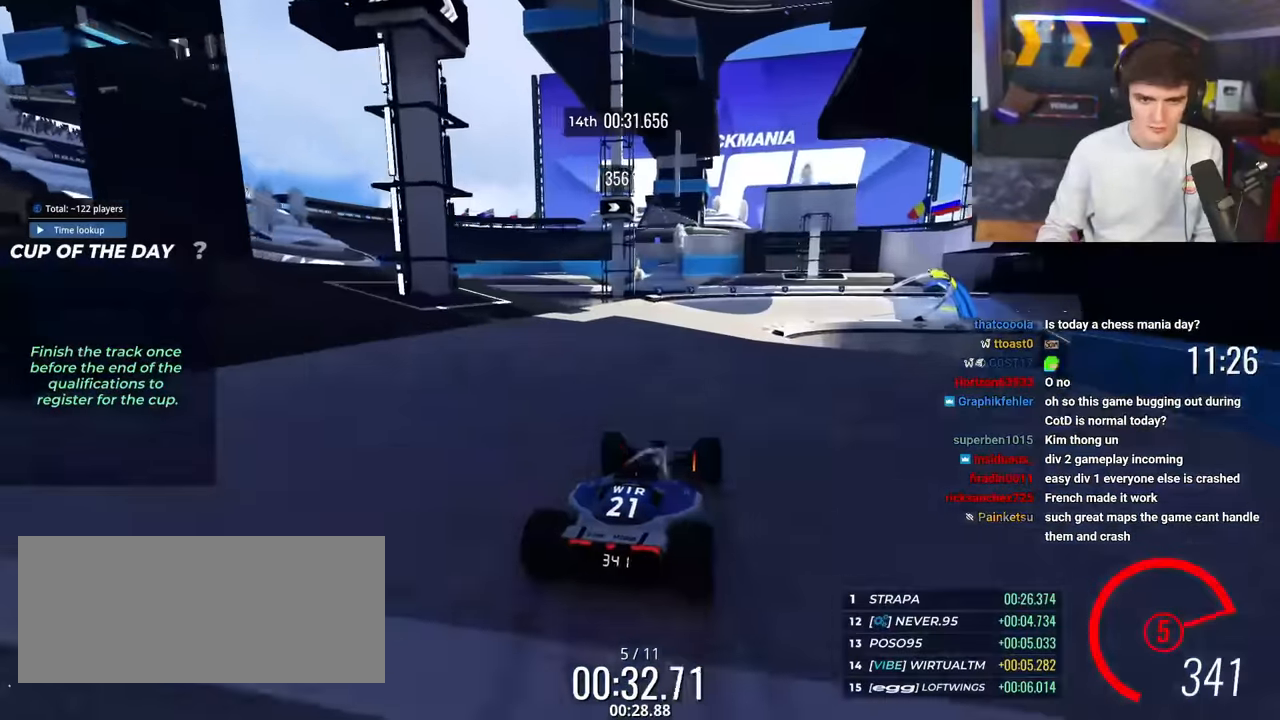
{"keys": ["brake", "up"], "events": [[17, "left", "up"], [117, "right", "down"], [351, "right", "up"], [401, "right", "down"], [484, "right", "up"]]}
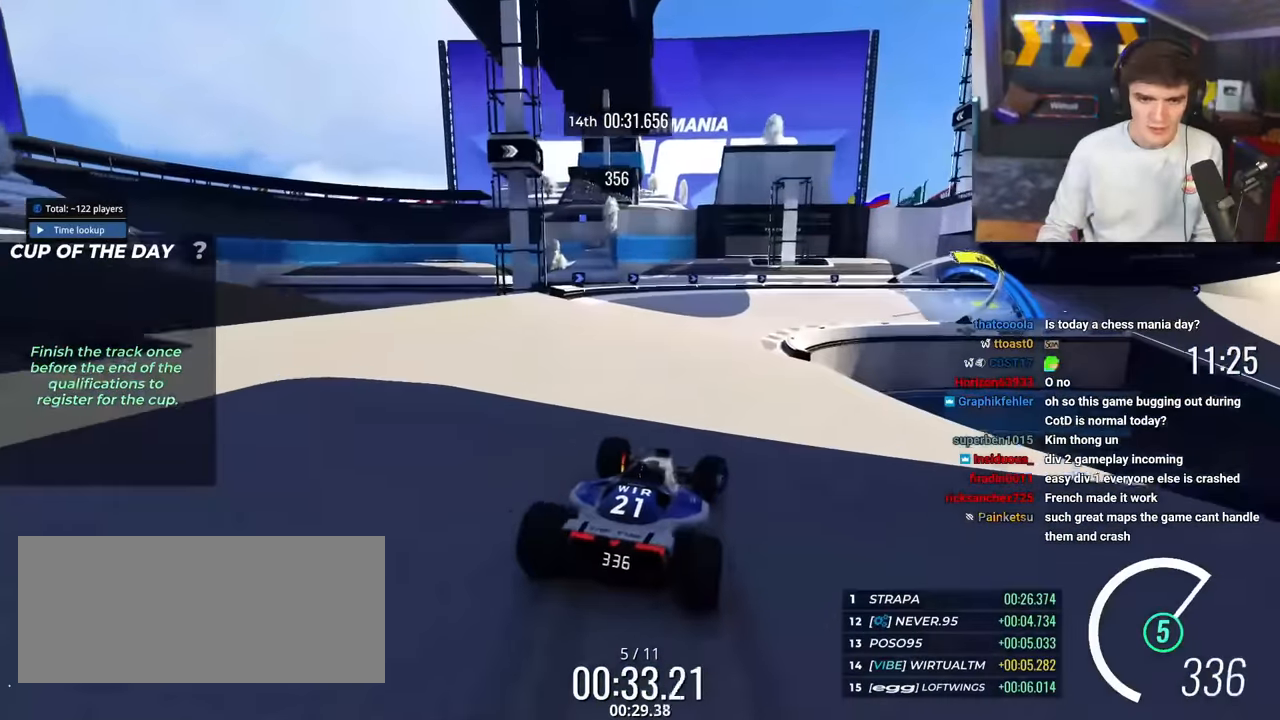
{"keys": ["right", "up"], "events": [[33, "right", "down"], [500, "brake", "up"]]}
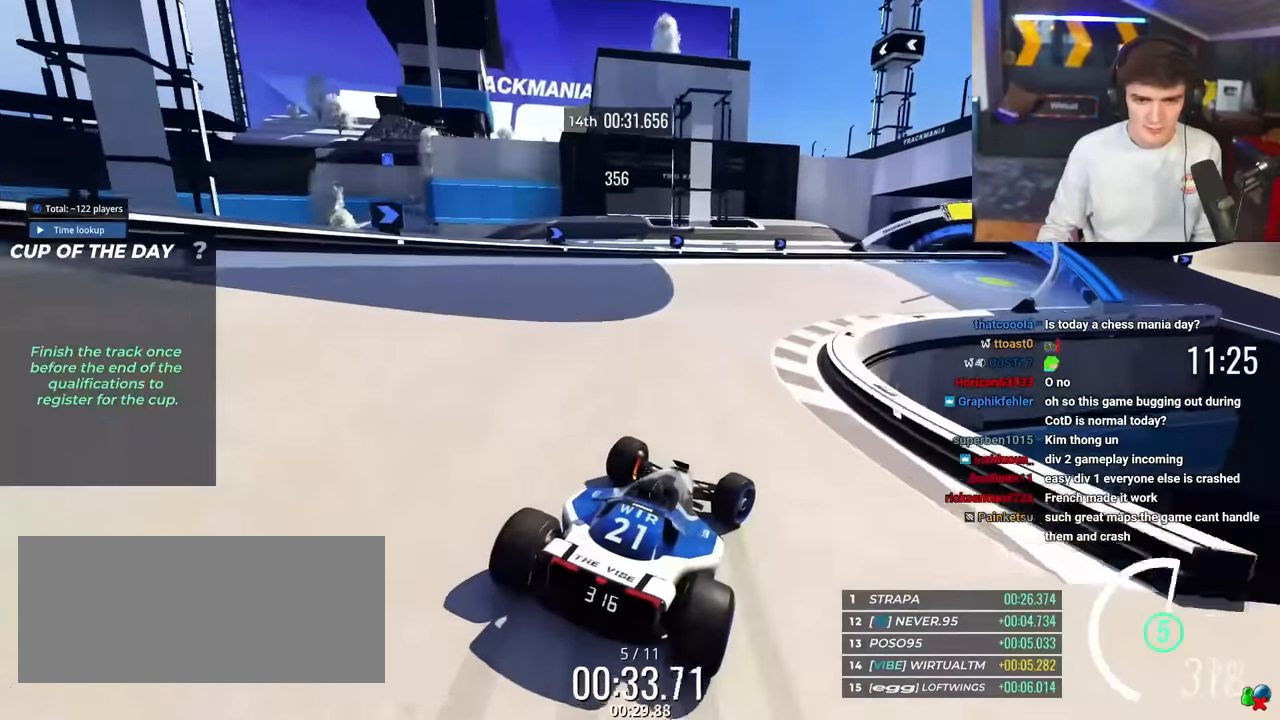
{"keys": ["right", "up"], "events": []}
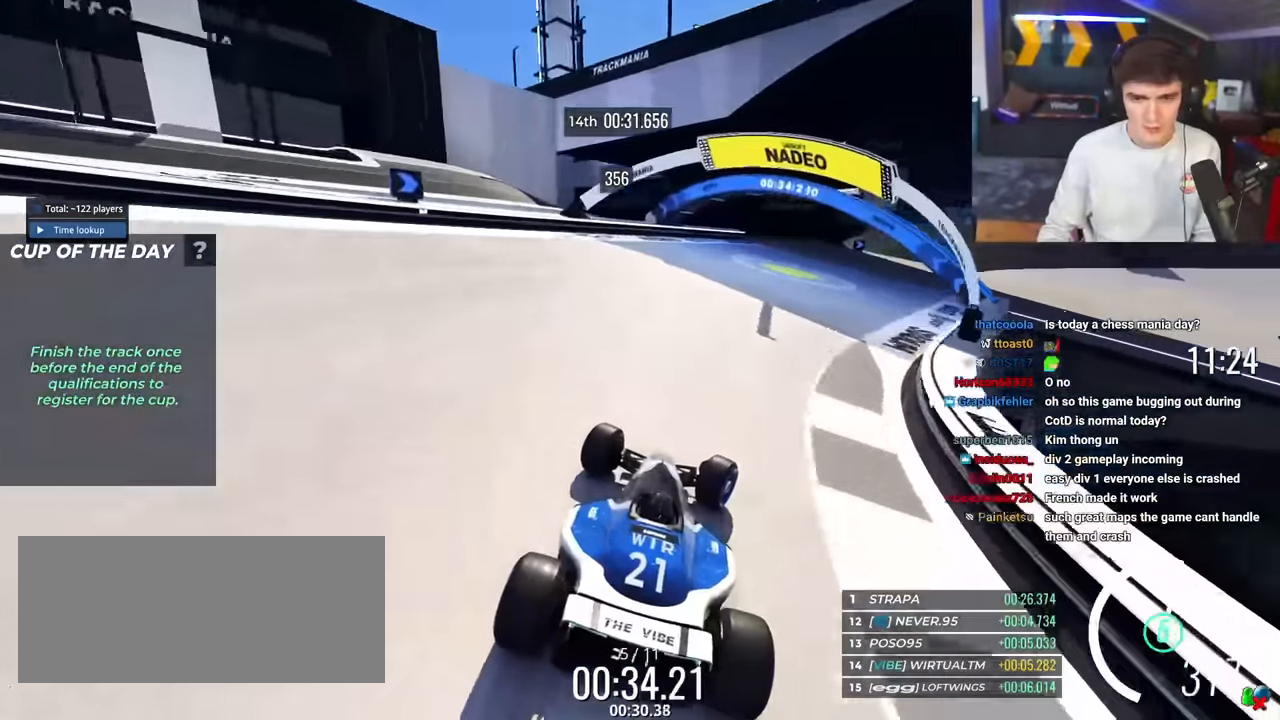
{"keys": ["right", "up"], "events": []}
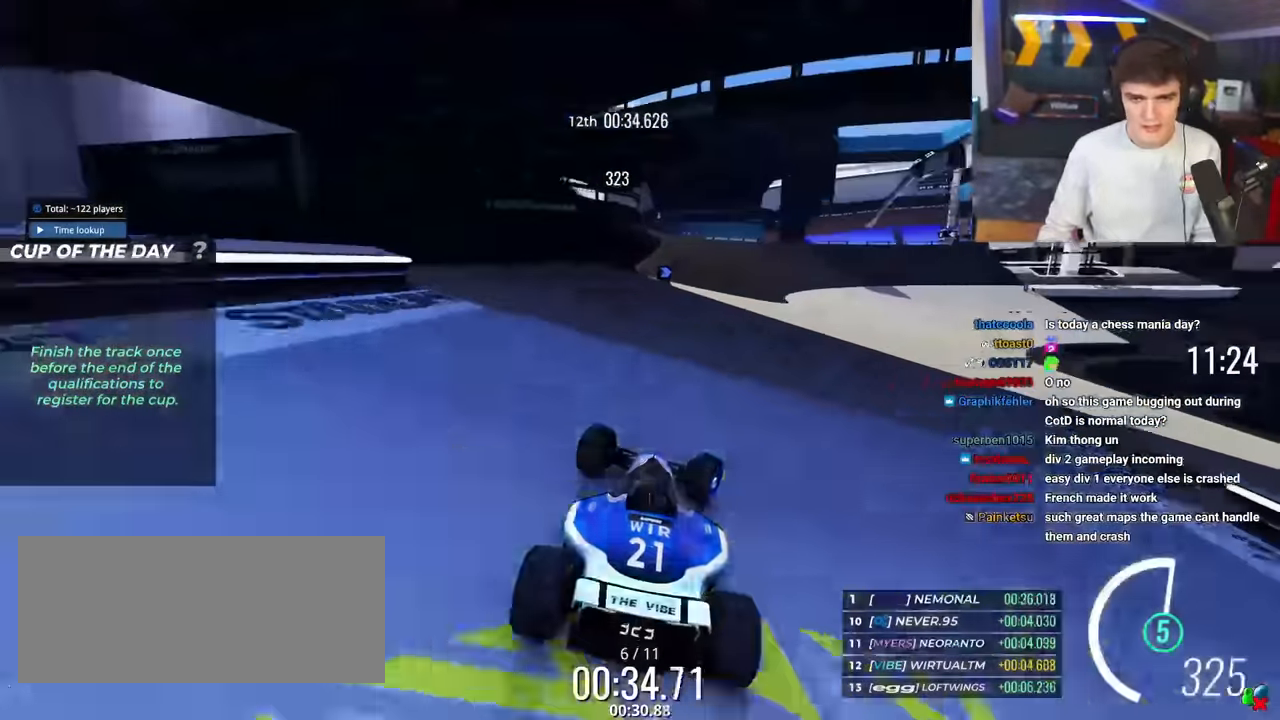
{"keys": ["up"], "events": [[401, "right", "up"]]}
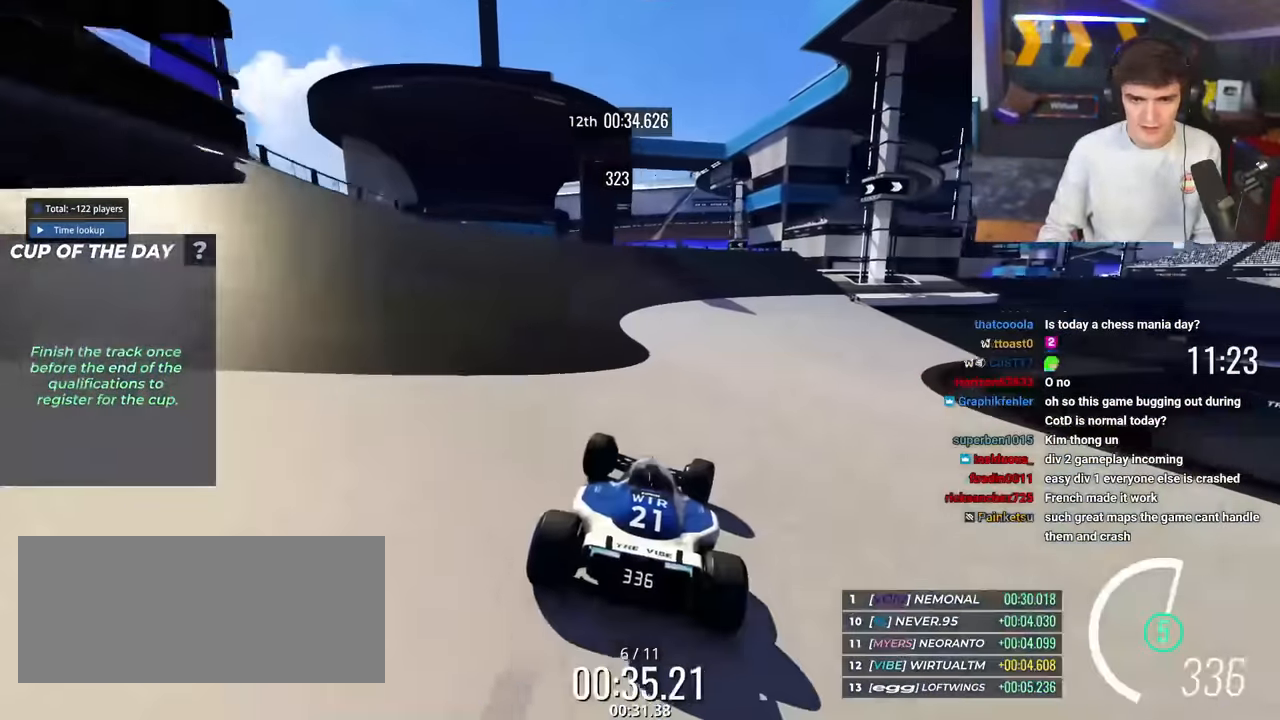
{"keys": ["brake", "right"], "events": [[50, "left", "down"], [133, "left", "up"], [183, "right", "down"], [233, "up", "up"], [283, "brake", "down"]]}
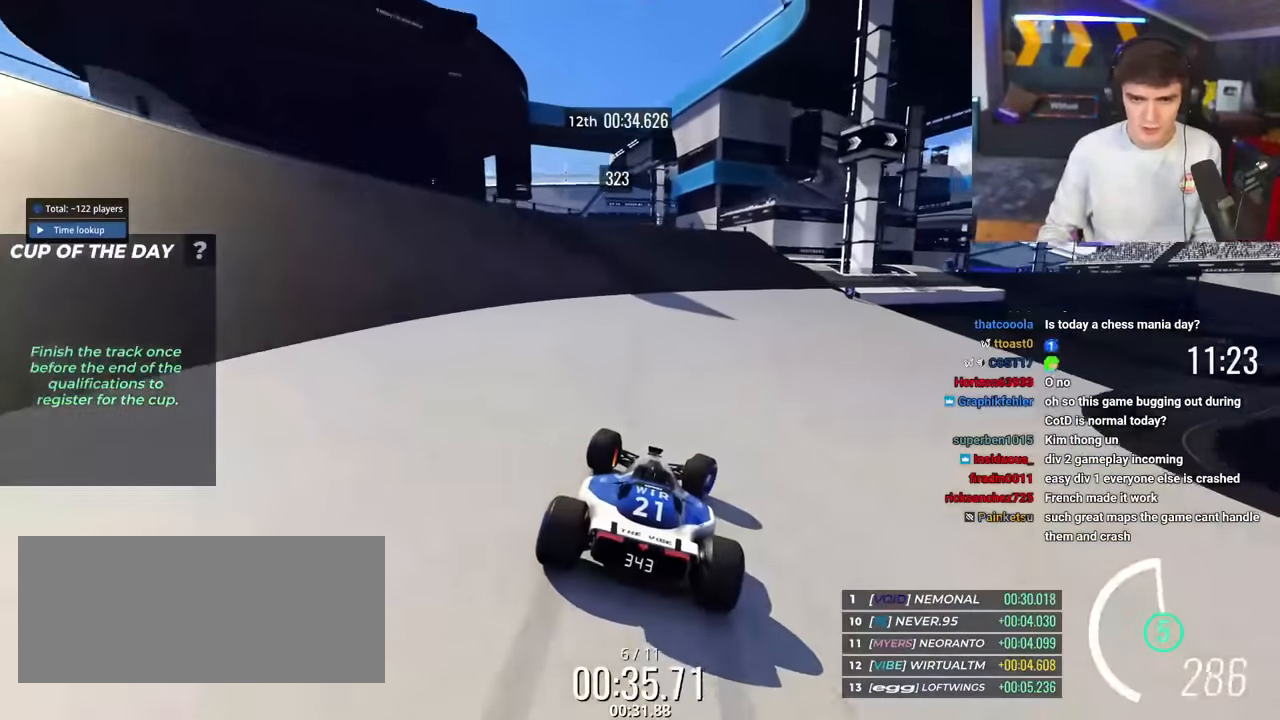
{"keys": ["right", "up"], "events": [[167, "brake", "up"], [200, "up", "down"]]}
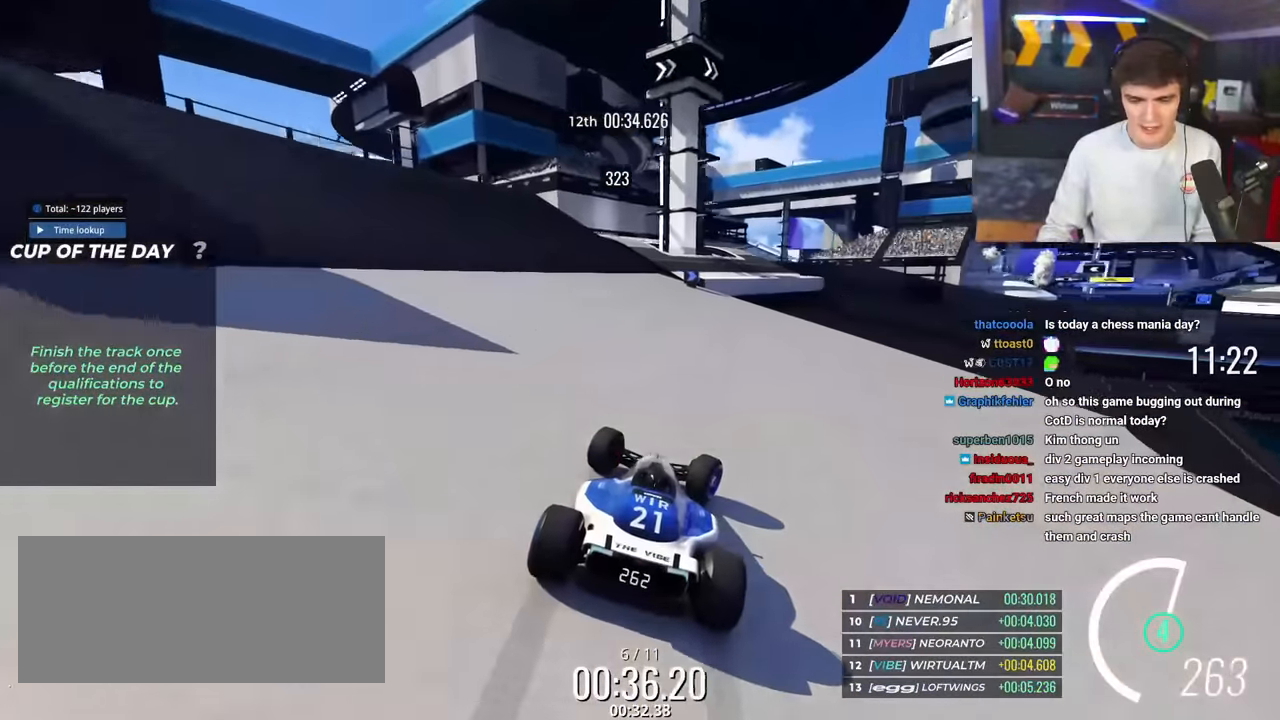
{"keys": ["up"], "events": [[367, "right", "up"], [450, "left", "down"], [500, "left", "up"]]}
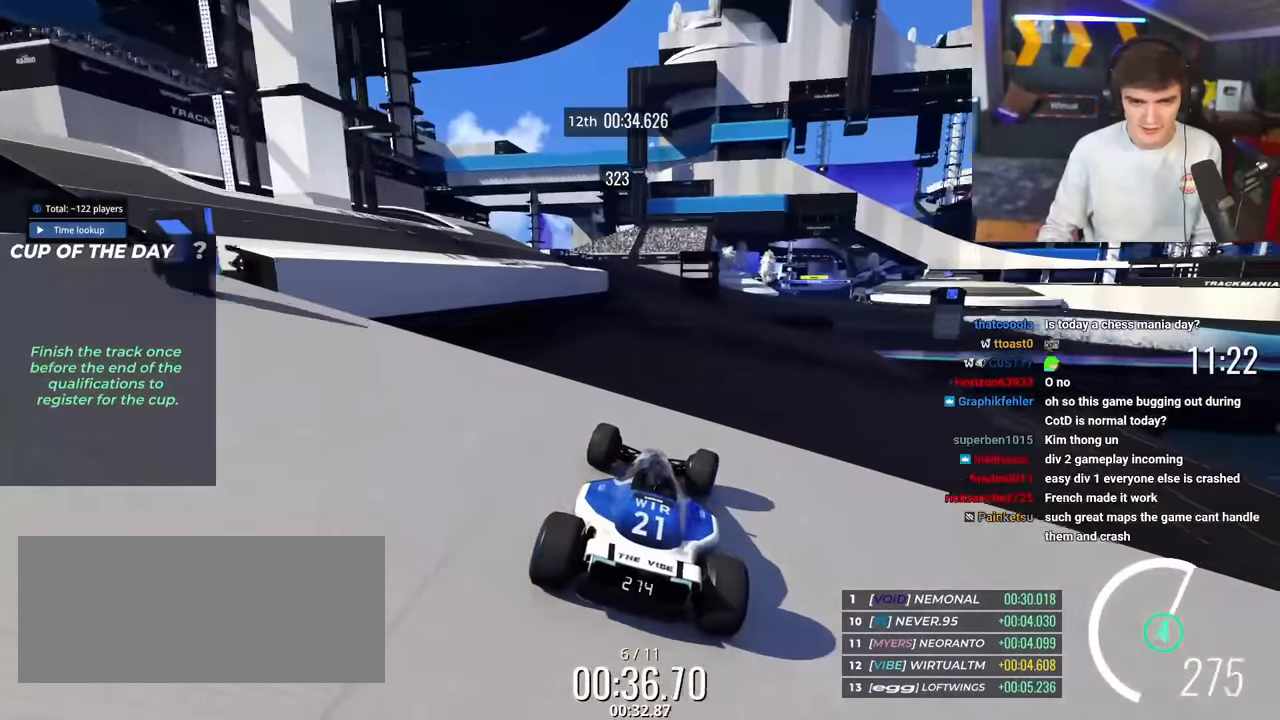
{"keys": ["left", "up"], "events": [[234, "left", "down"]]}
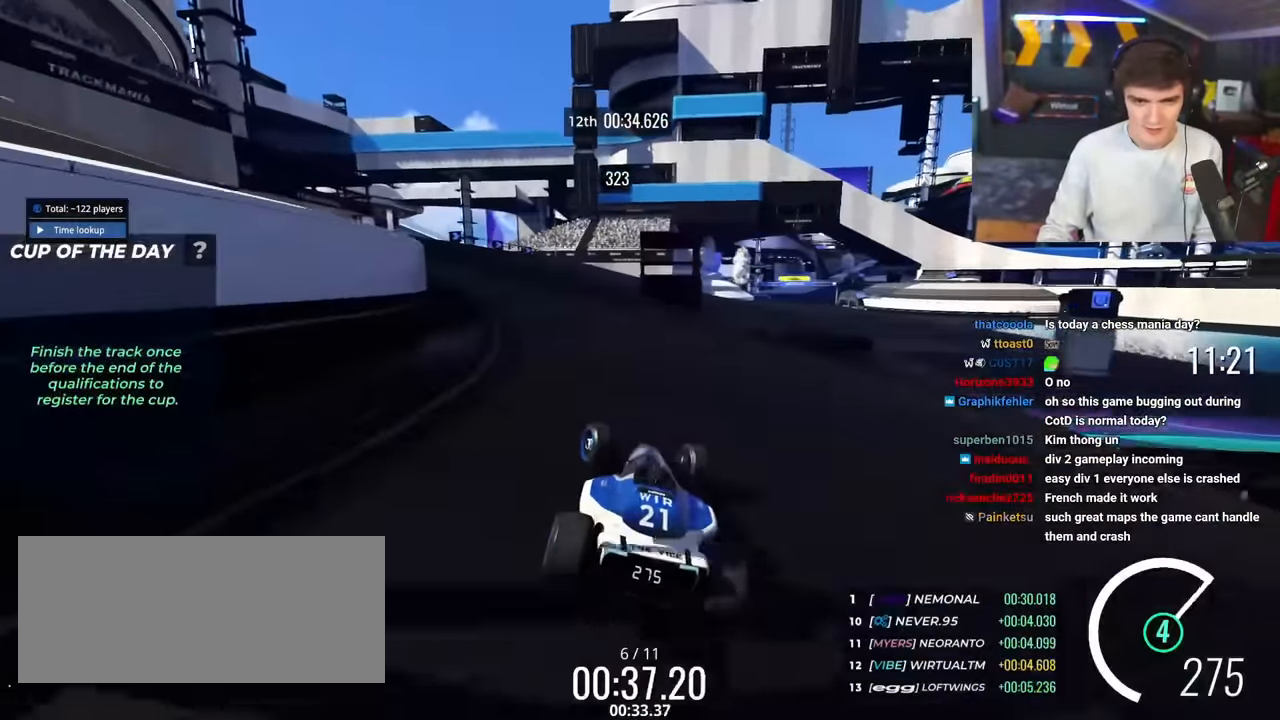
{"keys": ["right", "up"], "events": [[150, "left", "up"], [300, "right", "down"]]}
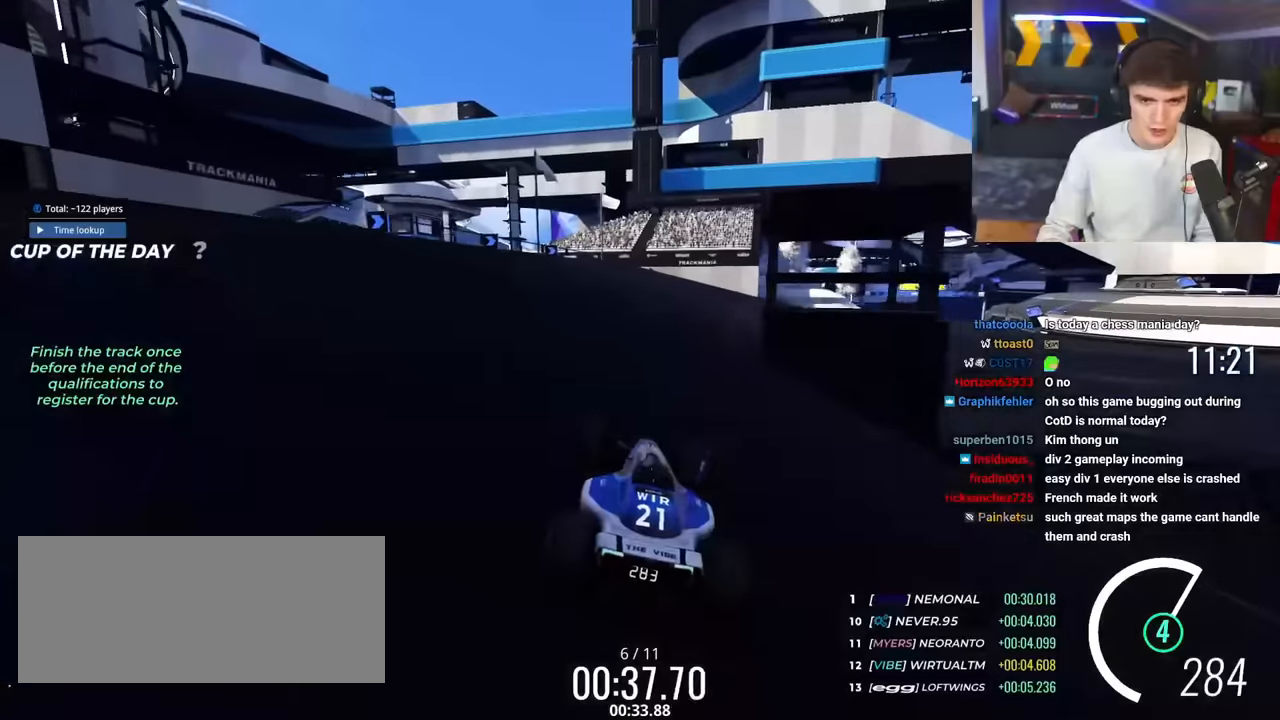
{"keys": ["right", "up"], "events": [[167, "right", "up"], [267, "right", "down"]]}
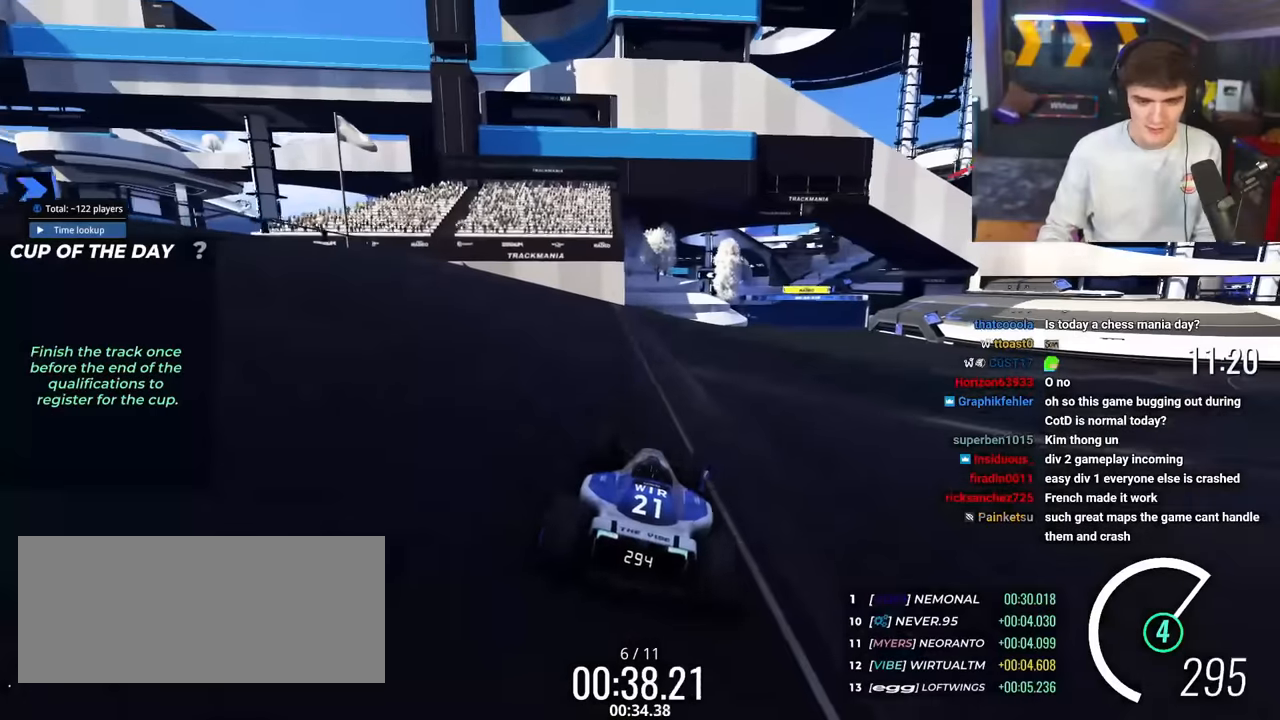
{"keys": ["right", "up"], "events": [[133, "right", "up"], [467, "right", "down"]]}
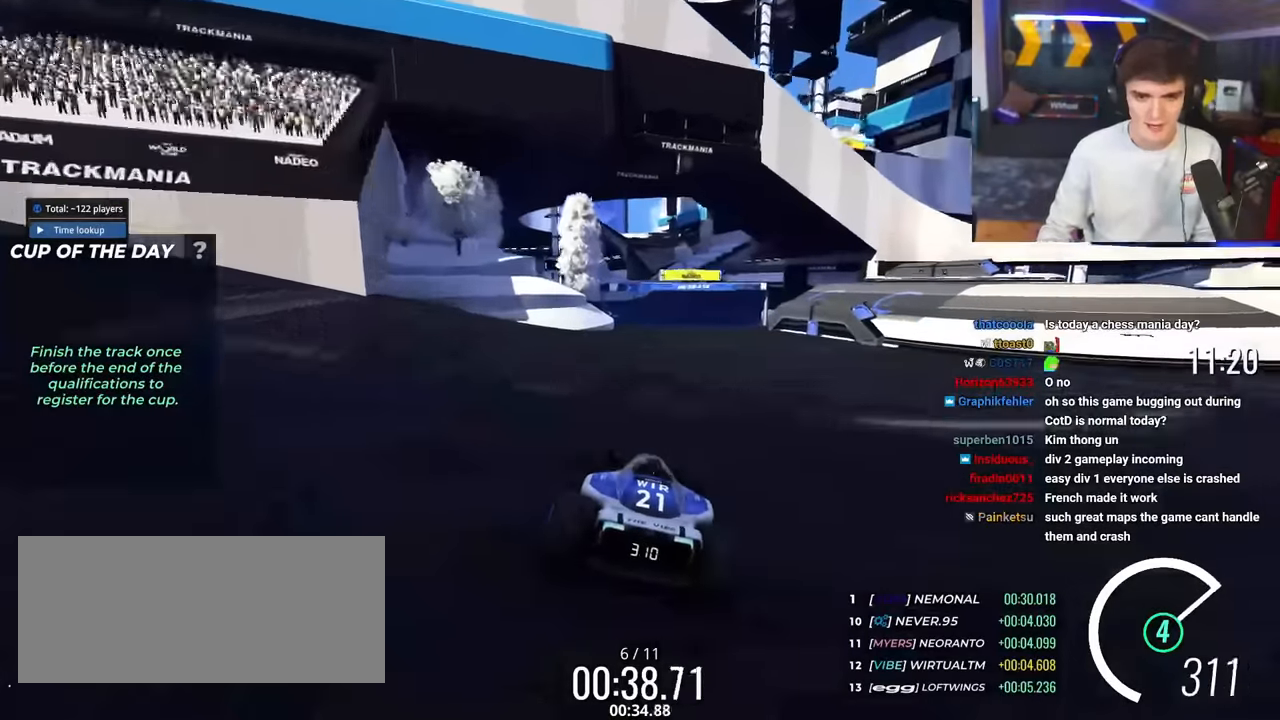
{"keys": ["left", "up"], "events": [[200, "right", "up"], [384, "left", "down"]]}
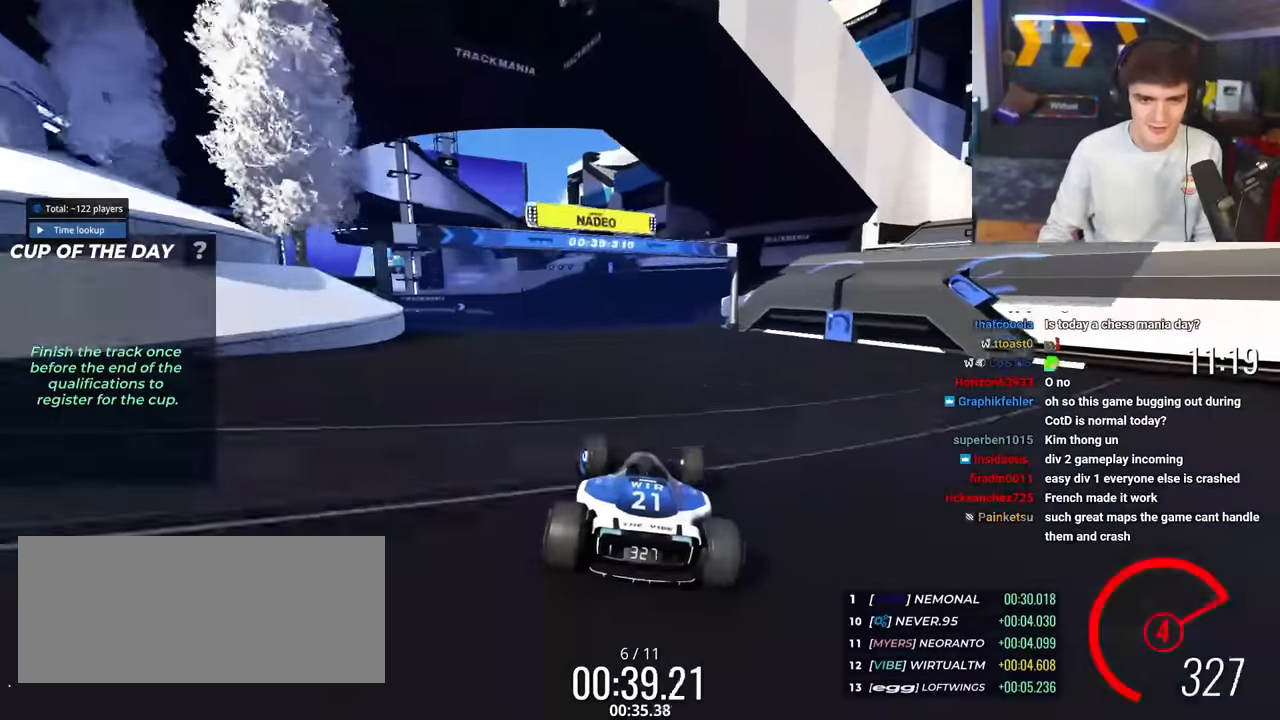
{"keys": ["left", "up"], "events": [[33, "left", "up"], [167, "right", "down"], [267, "right", "up"], [417, "left", "down"]]}
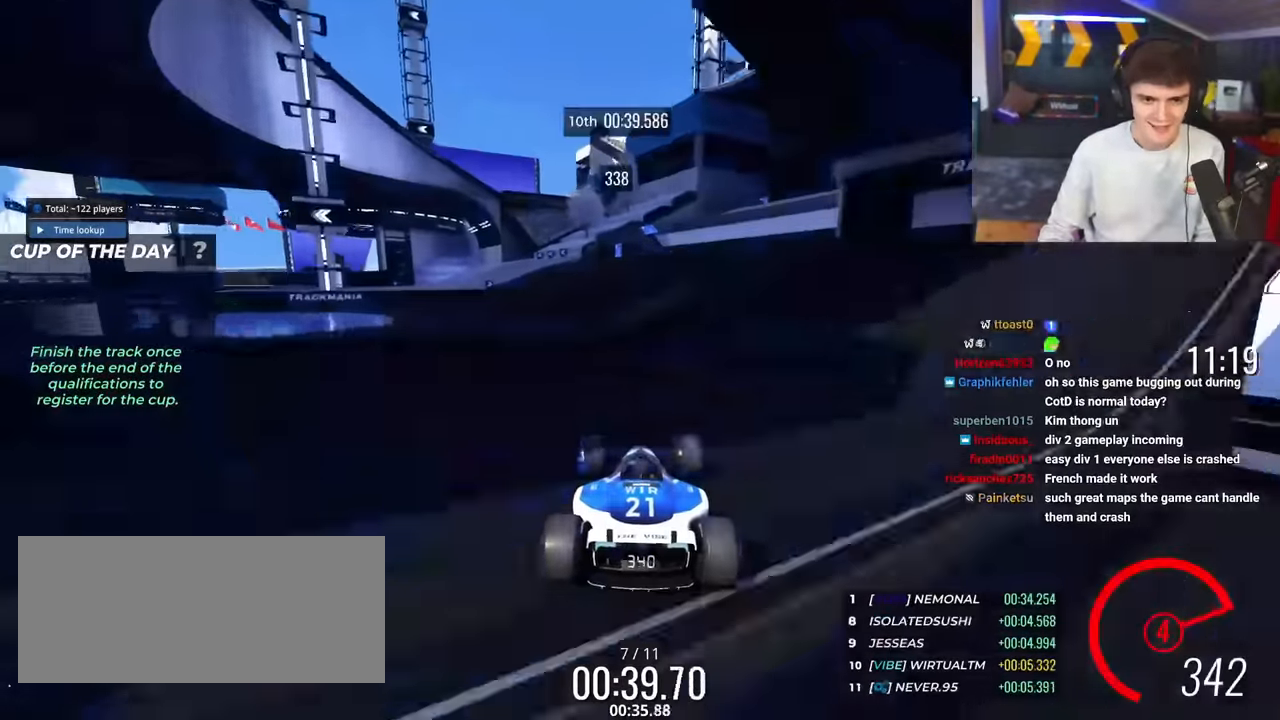
{"keys": ["left", "up"], "events": [[50, "left", "up"], [284, "left", "down"], [367, "left", "up"], [417, "left", "down"]]}
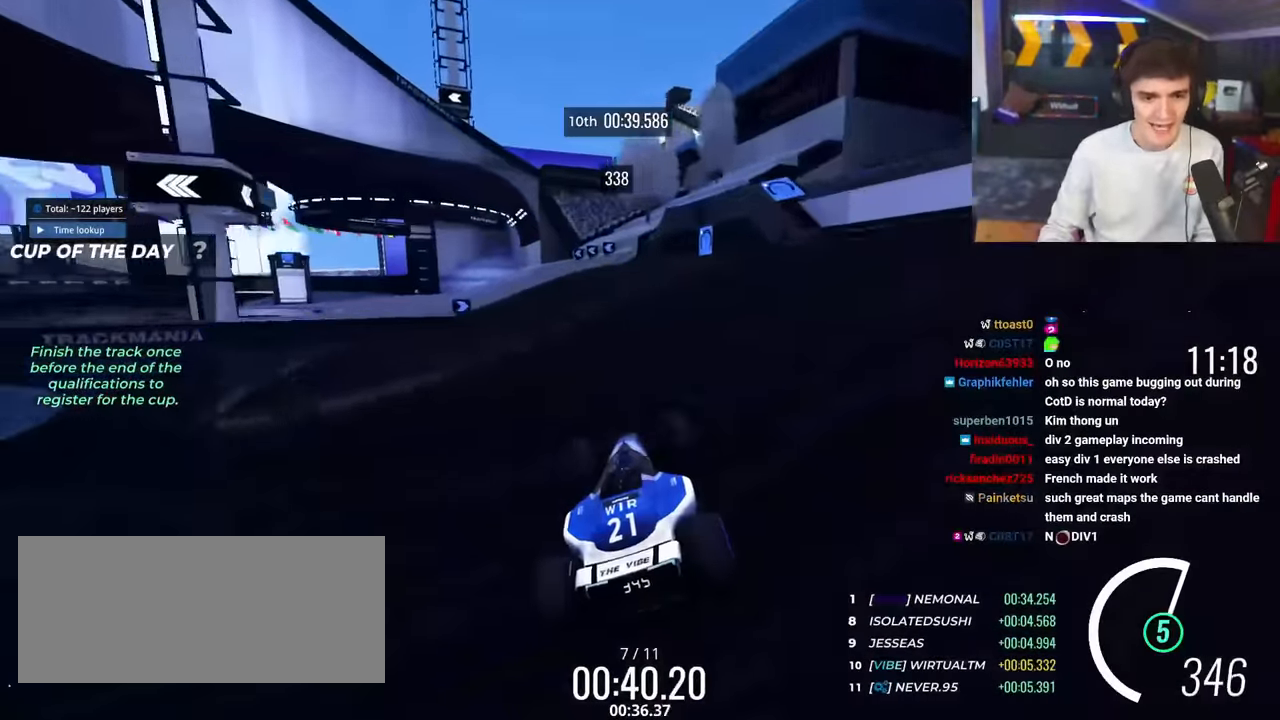
{"keys": ["left", "up"], "events": []}
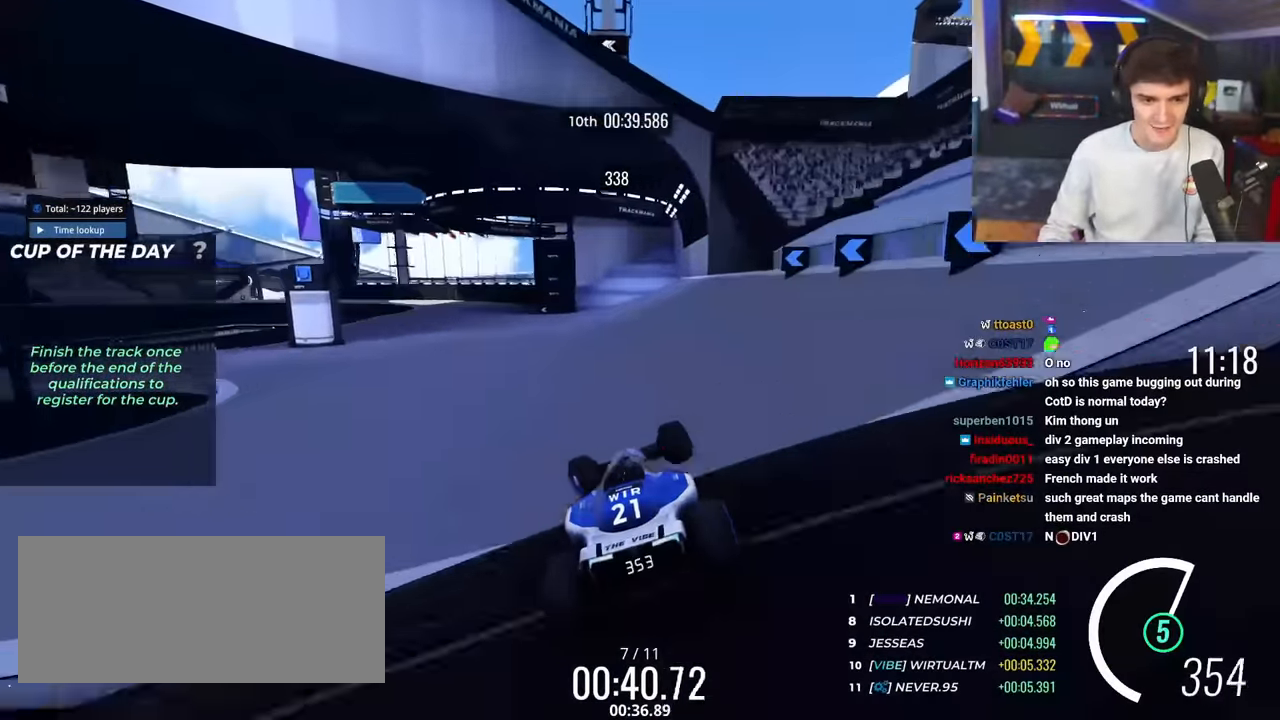
{"keys": ["brake", "left", "up"], "events": [[67, "brake", "down"], [67, "left", "up"], [150, "brake", "up"], [384, "left", "down"], [401, "brake", "down"]]}
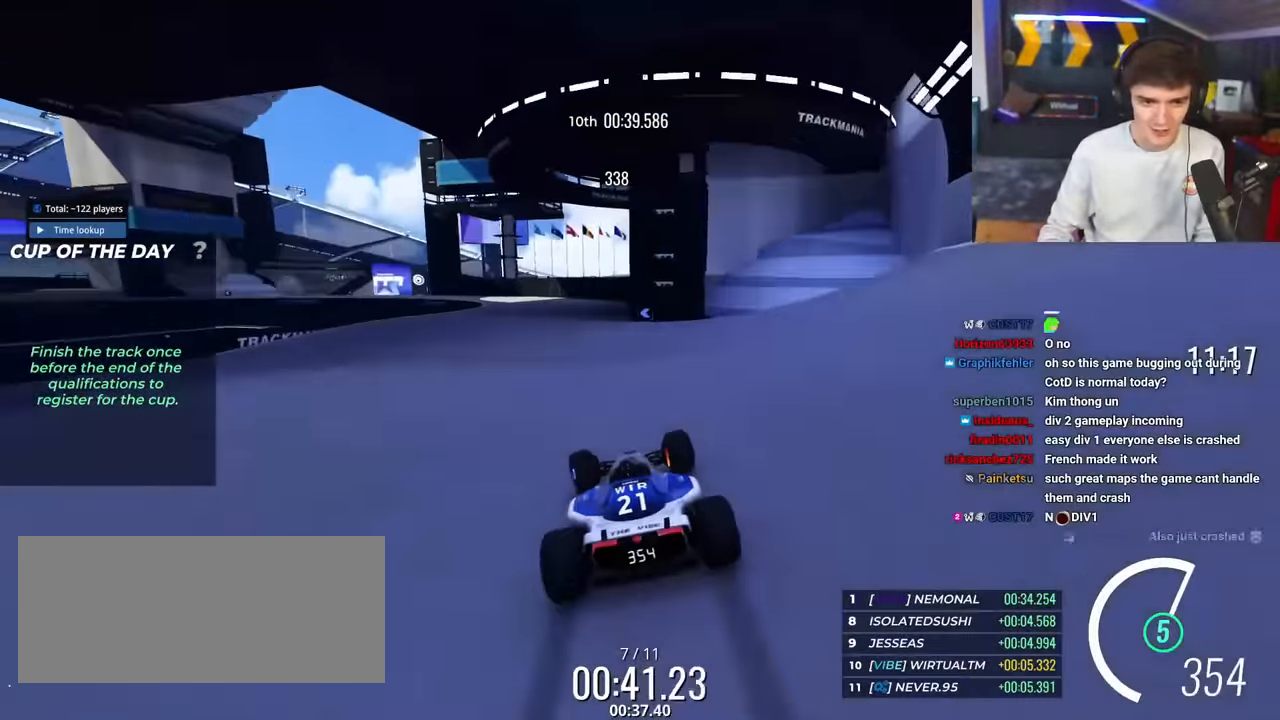
{"keys": ["brake", "left", "up"], "events": [[133, "left", "up"], [217, "left", "down"]]}
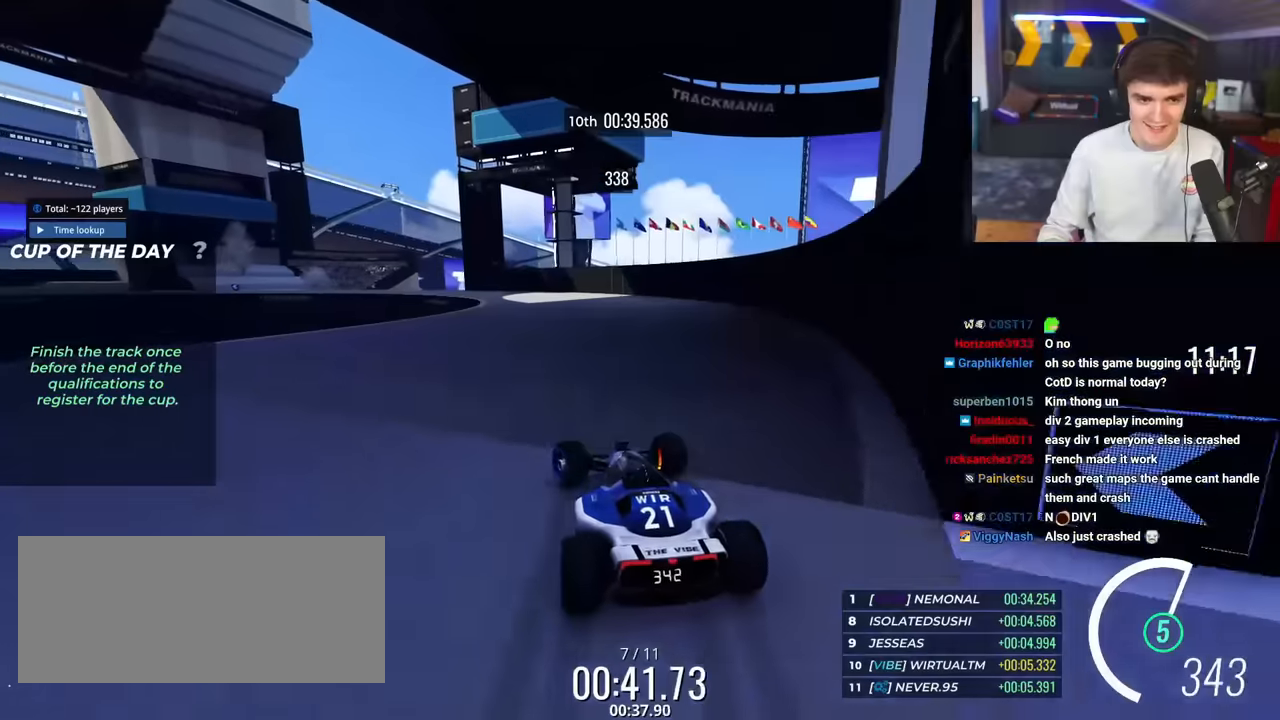
{"keys": ["brake", "left", "up"], "events": [[334, "left", "up"], [417, "left", "down"]]}
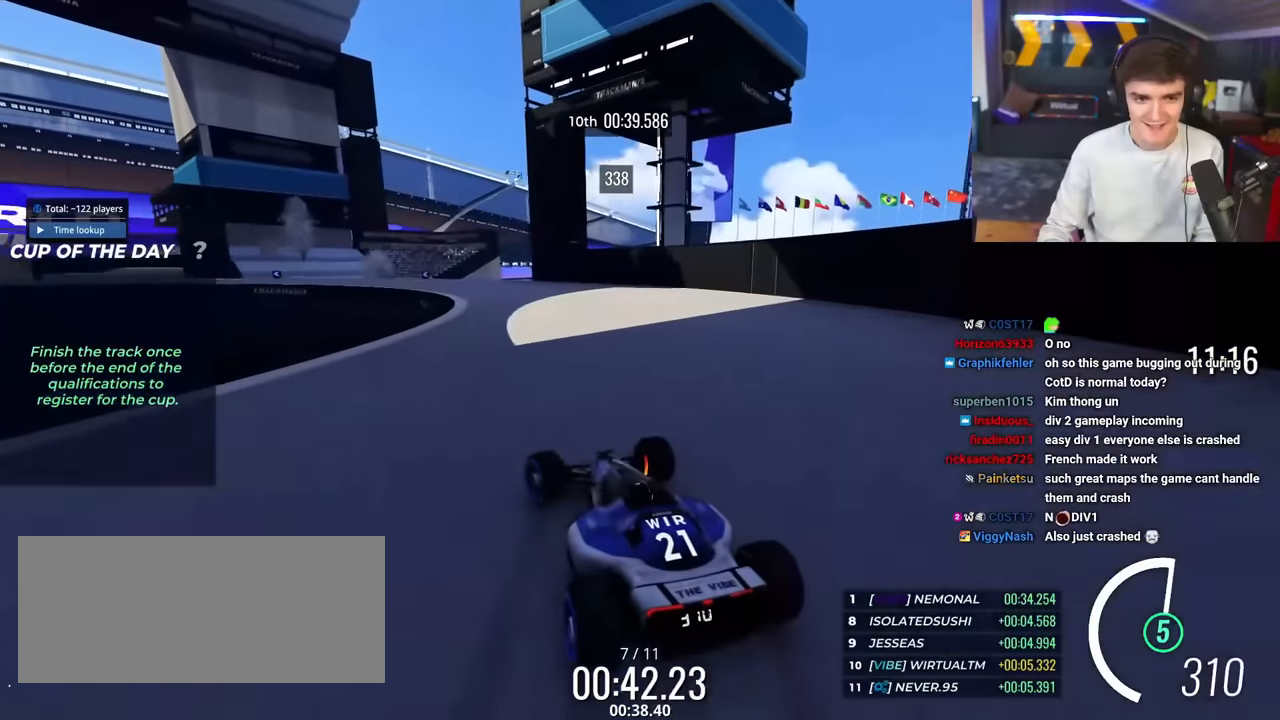
{"keys": ["brake", "left", "up"], "events": [[16, "brake", "up"], [150, "left", "up"], [250, "brake", "down"], [300, "left", "down"], [350, "left", "up"], [434, "left", "down"]]}
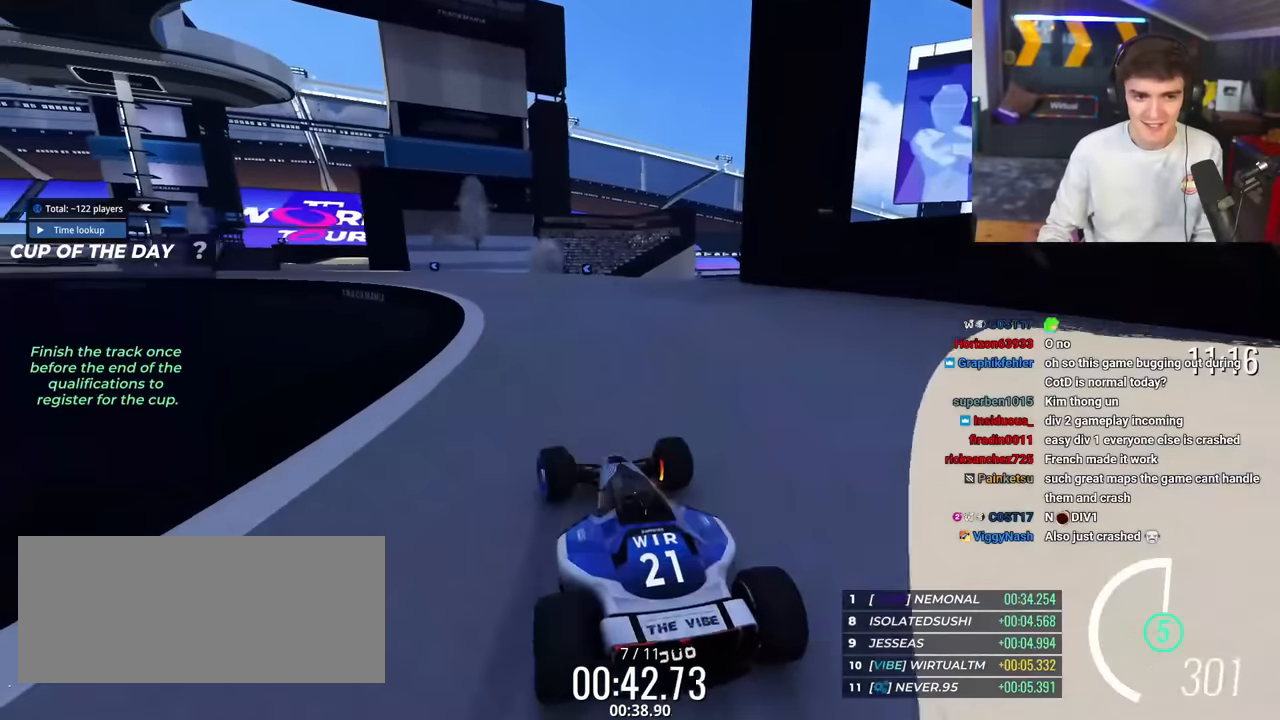
{"keys": ["left", "up"], "events": [[84, "brake", "up"]]}
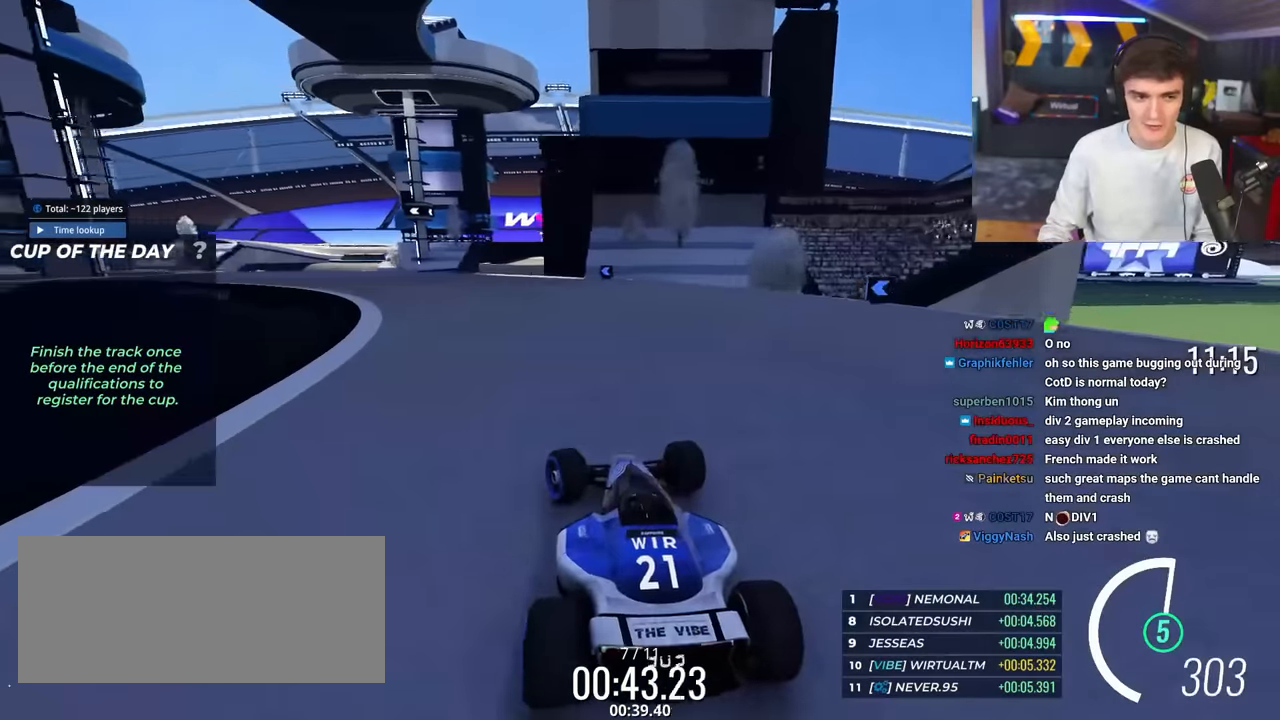
{"keys": ["left", "up"], "events": [[150, "up", "up"], [283, "up", "down"]]}
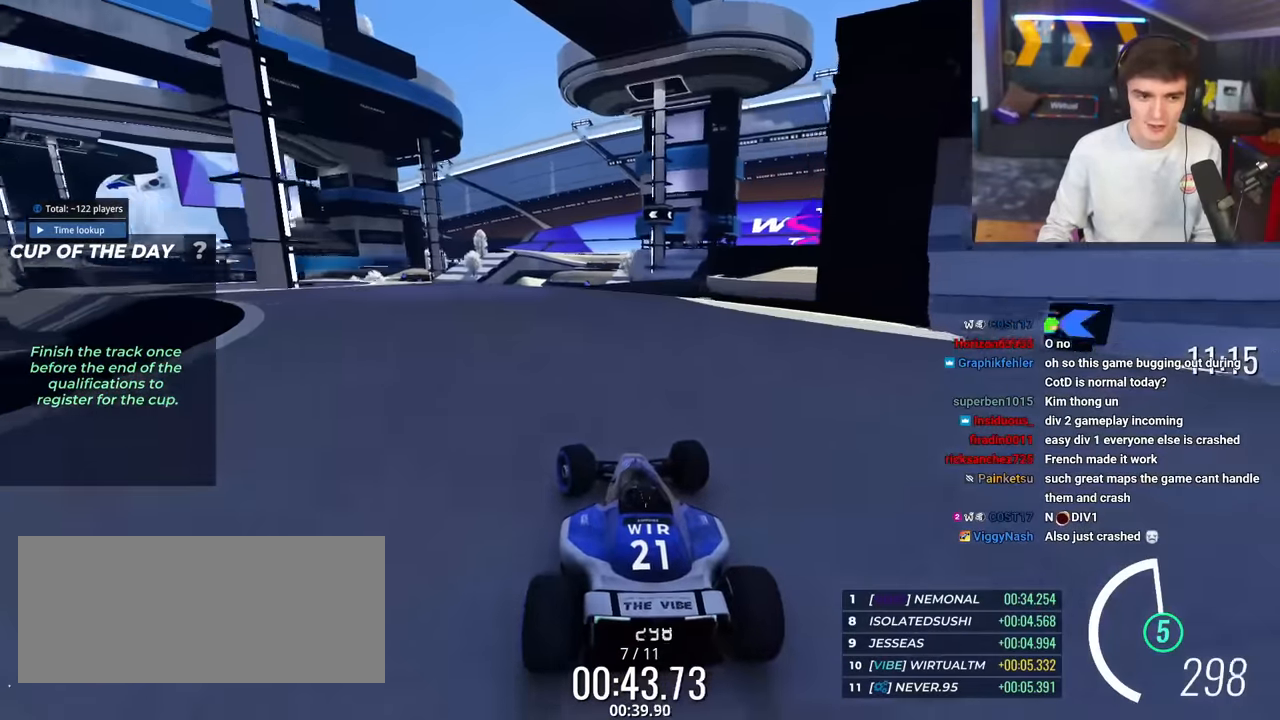
{"keys": ["up"], "events": [[484, "left", "up"]]}
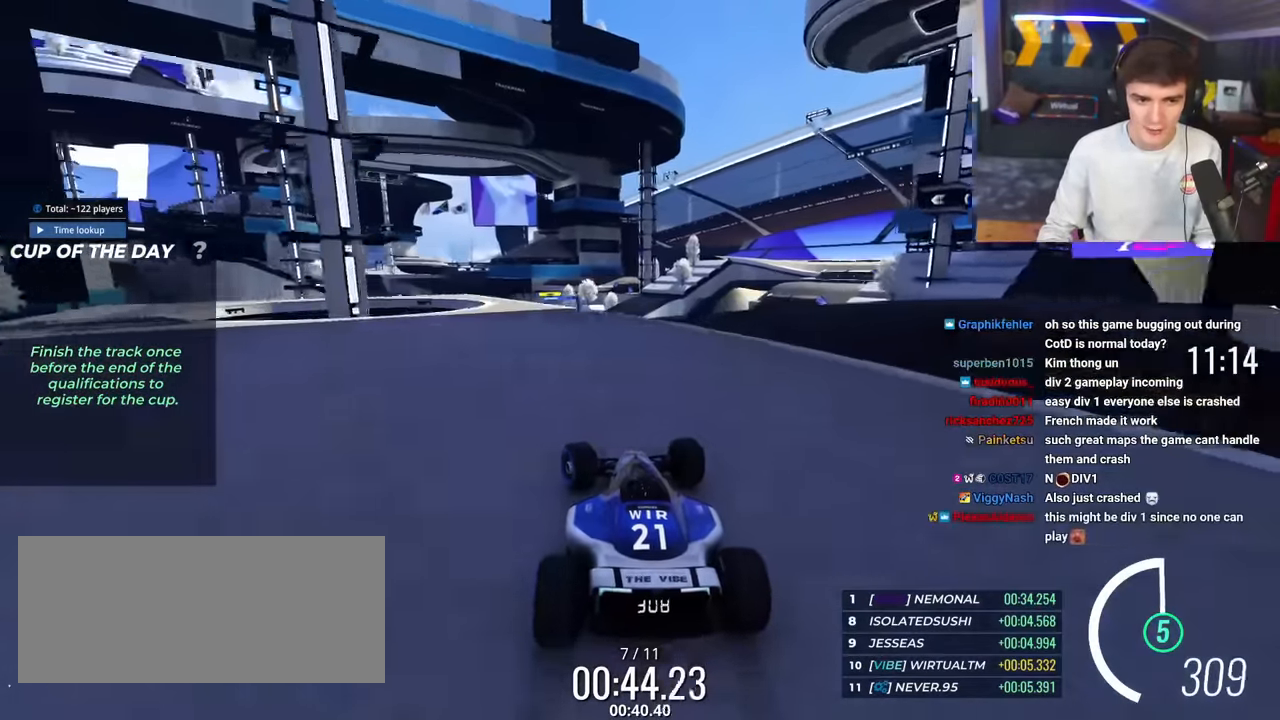
{"keys": ["right", "up"], "events": [[83, "left", "down"], [267, "left", "up"], [317, "right", "down"]]}
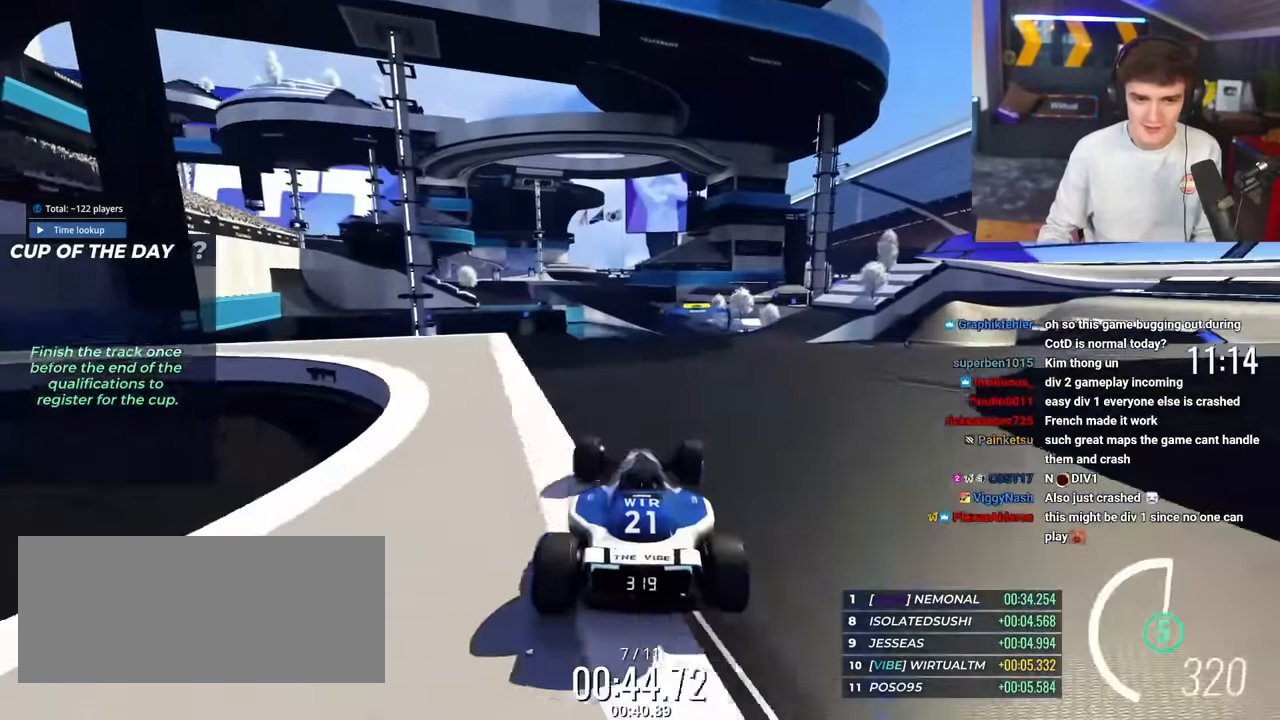
{"keys": ["left", "up"], "events": [[50, "right", "up"], [100, "left", "down"], [184, "up", "up"], [284, "up", "down"]]}
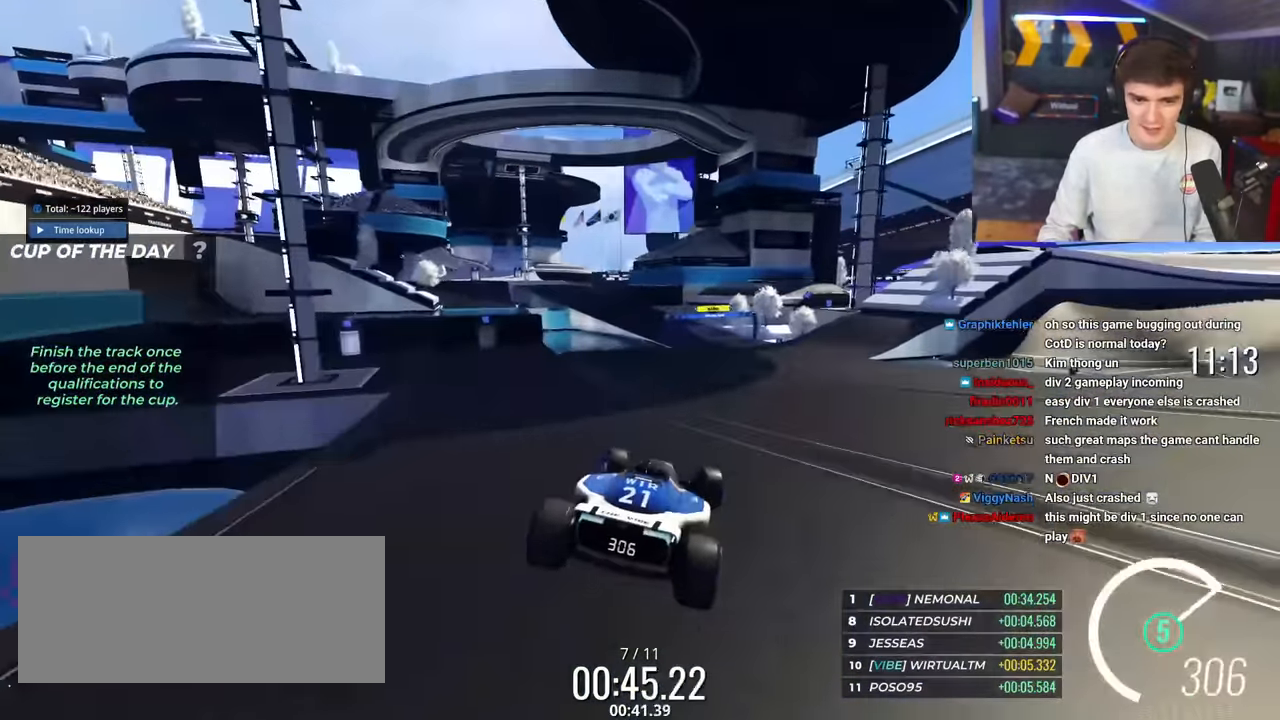
{"keys": ["left", "up"], "events": []}
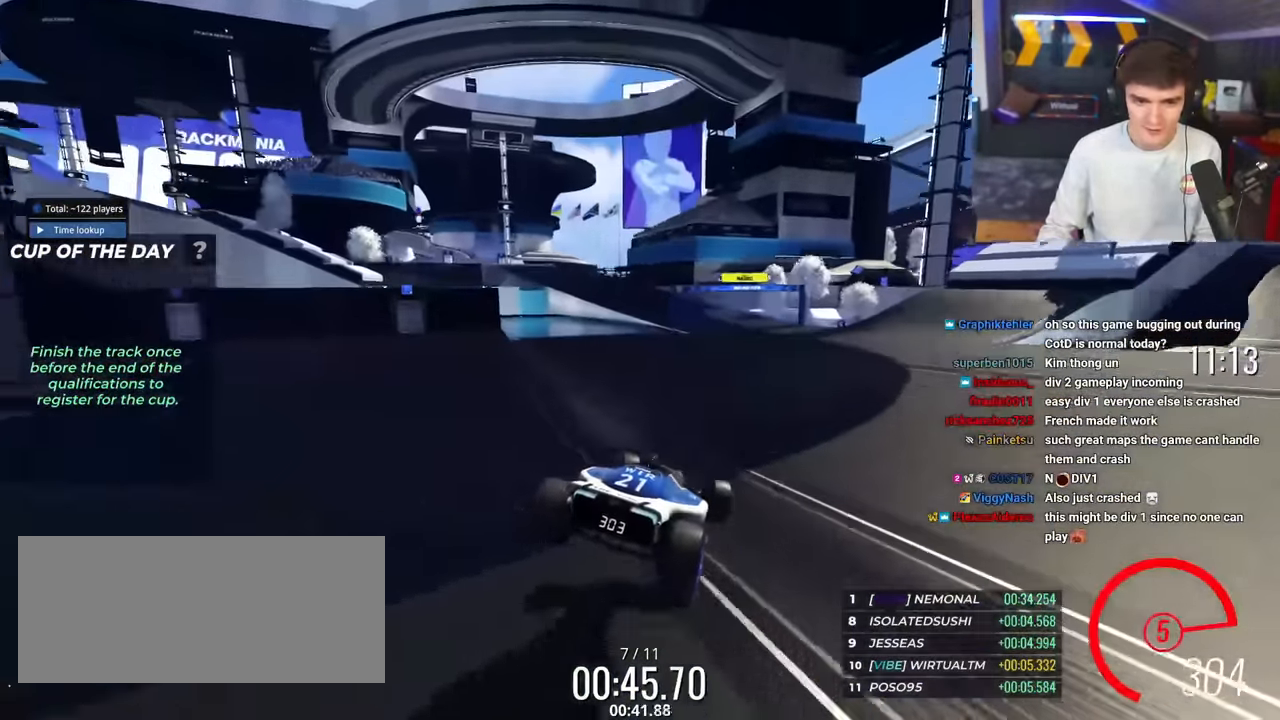
{"keys": ["up"], "events": [[100, "left", "up"], [133, "right", "down"], [283, "right", "up"]]}